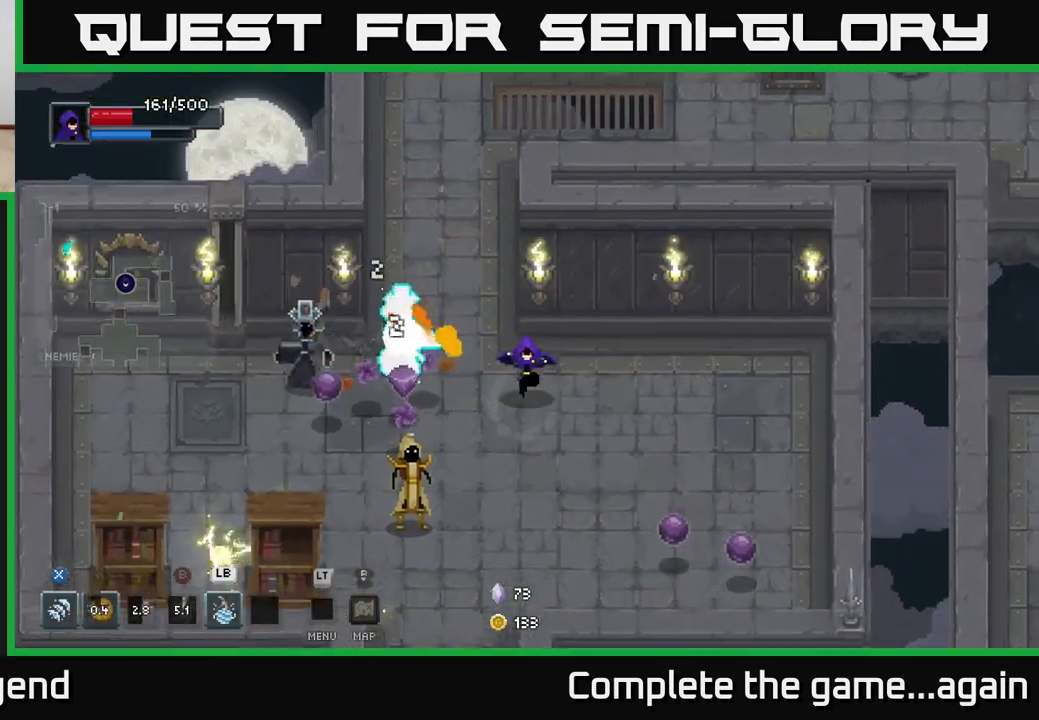
Gameplay with a controller (Xbox layout); each line is a JSON object with the inputs held at the frame after it. "events" lists button and stick changes between this image and that frame as [ms after this image, input, new state], when the widget could be followed in between.
{"buttons": ["A"], "left_stick": "down-left", "right_stick": "center", "events": [[100, "X", "down"], [350, "A", "down"], [367, "X", "up"]]}
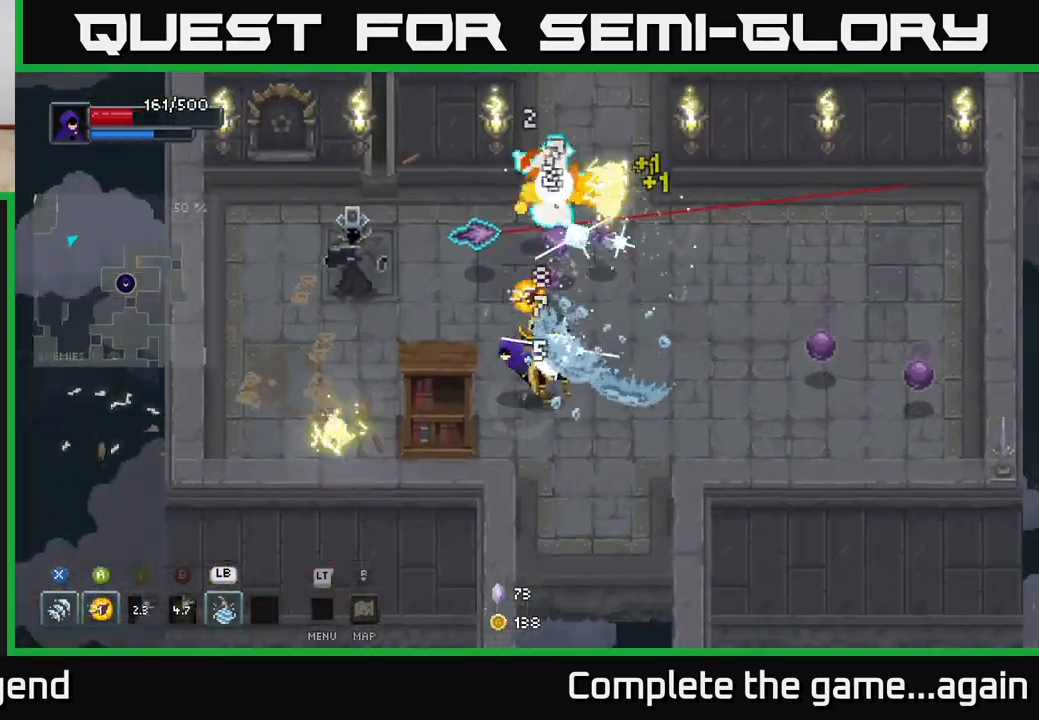
{"buttons": ["X"], "left_stick": "up-left", "right_stick": "center", "events": [[17, "A", "up"], [233, "left_stick", "up-left"], [283, "X", "down"]]}
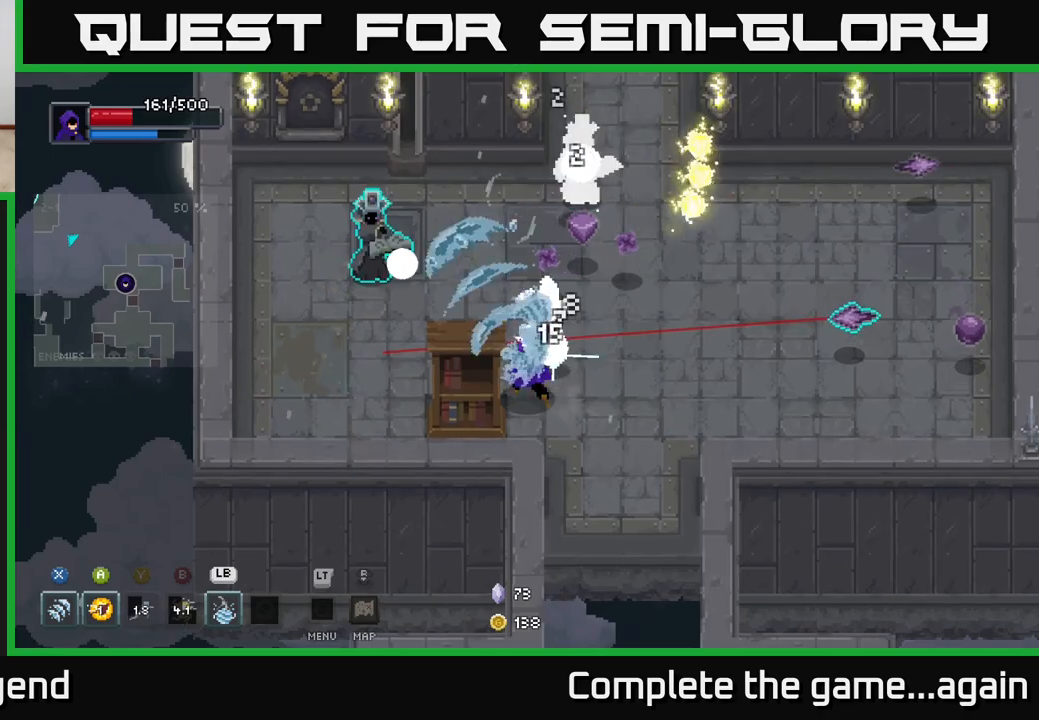
{"buttons": [], "left_stick": "up-left", "right_stick": "center", "events": [[50, "X", "up"], [267, "A", "down"], [467, "A", "up"]]}
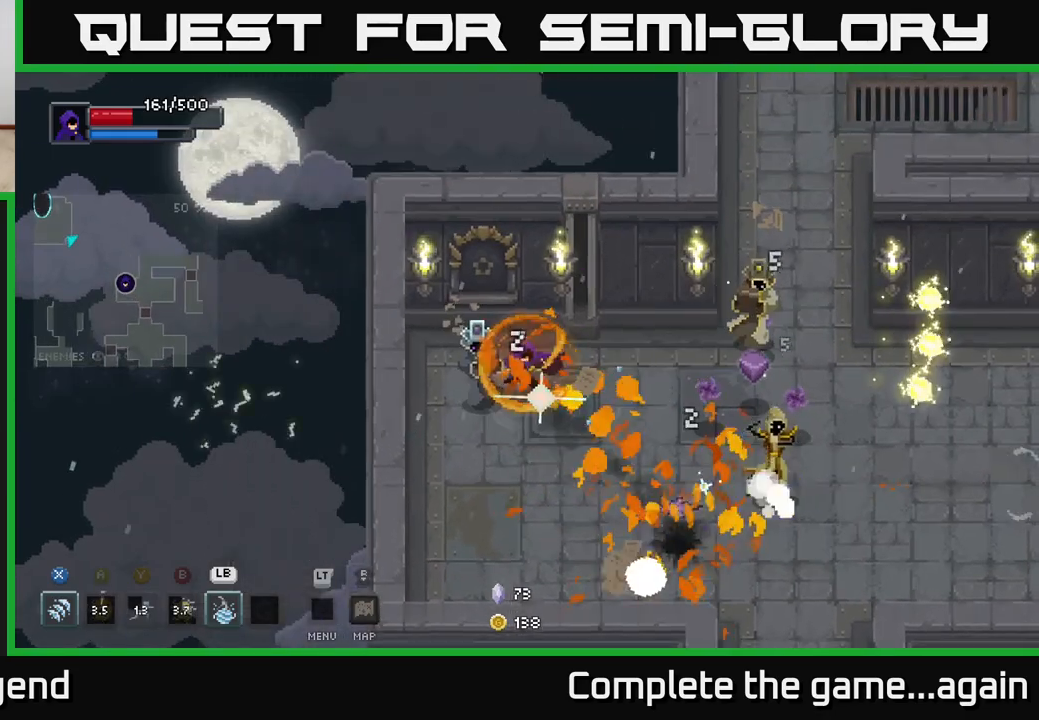
{"buttons": ["X"], "left_stick": "left", "right_stick": "center", "events": [[267, "left_stick", "down-left"], [367, "X", "down"], [383, "left_stick", "left"]]}
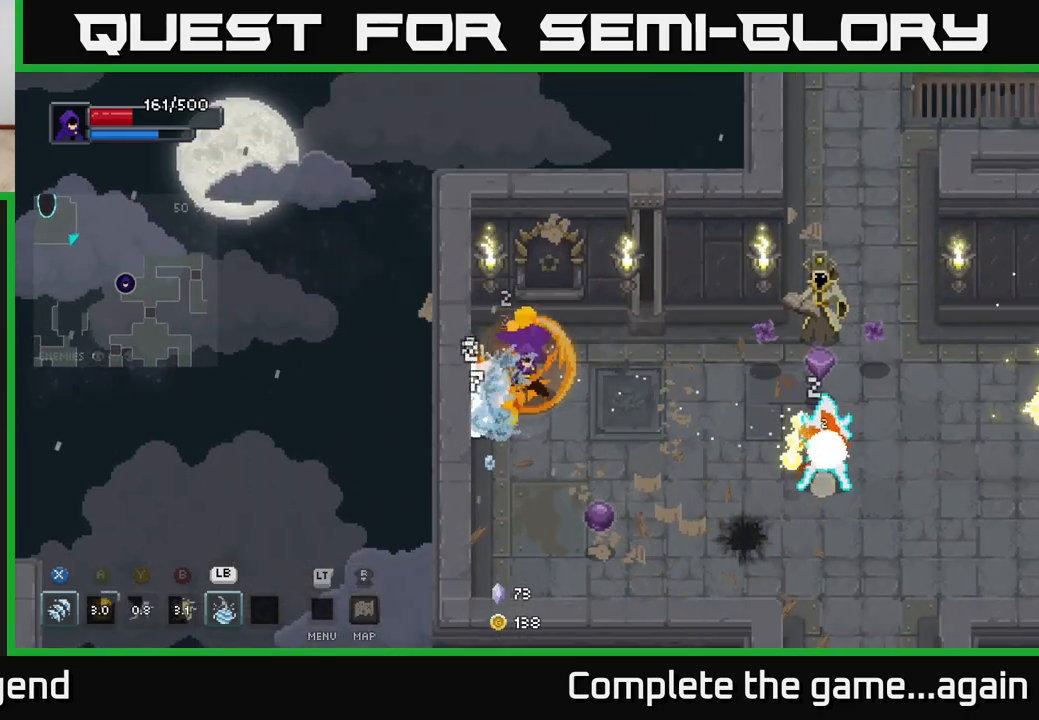
{"buttons": ["X"], "left_stick": "down", "right_stick": "center", "events": [[117, "left_stick", "center"], [250, "left_stick", "down"], [267, "X", "up"], [350, "X", "down"]]}
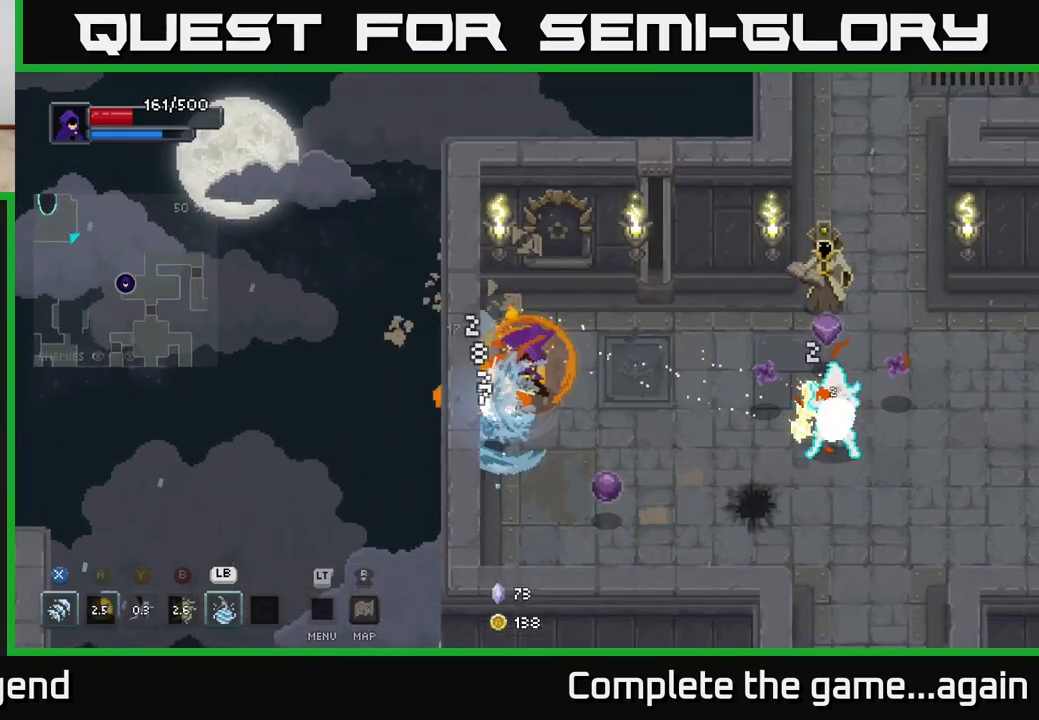
{"buttons": ["X"], "left_stick": "down", "right_stick": "center", "events": [[233, "X", "up"], [383, "X", "down"]]}
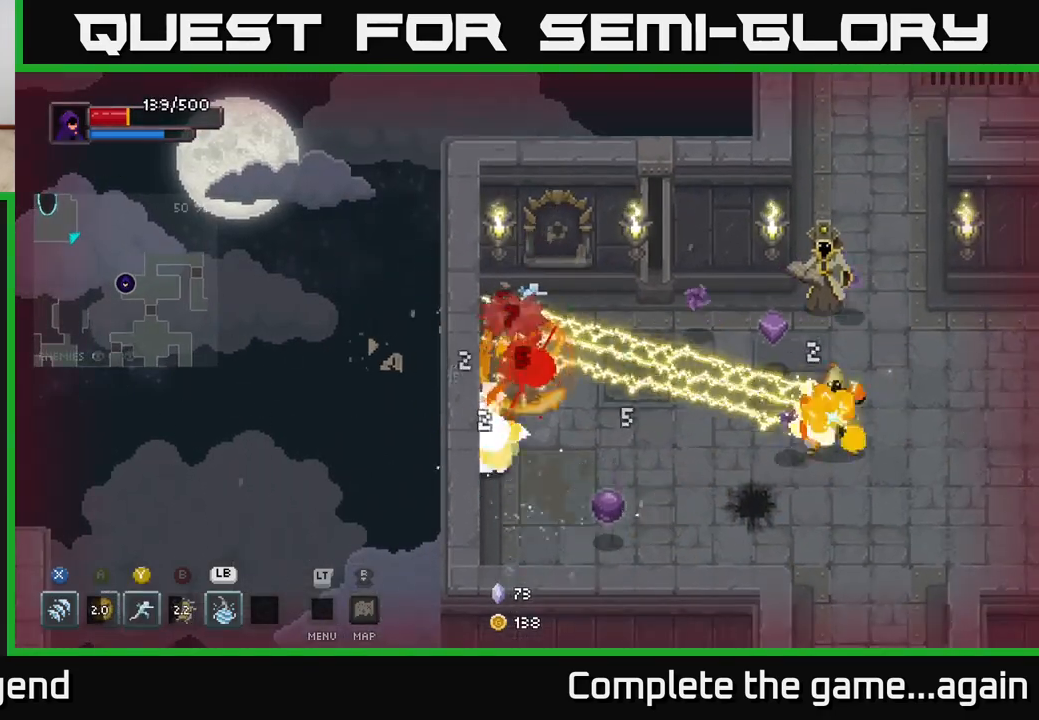
{"buttons": ["A"], "left_stick": "down-right", "right_stick": "center", "events": [[183, "A", "down"], [183, "X", "up"], [217, "left_stick", "down-right"], [367, "A", "up"], [450, "A", "down"]]}
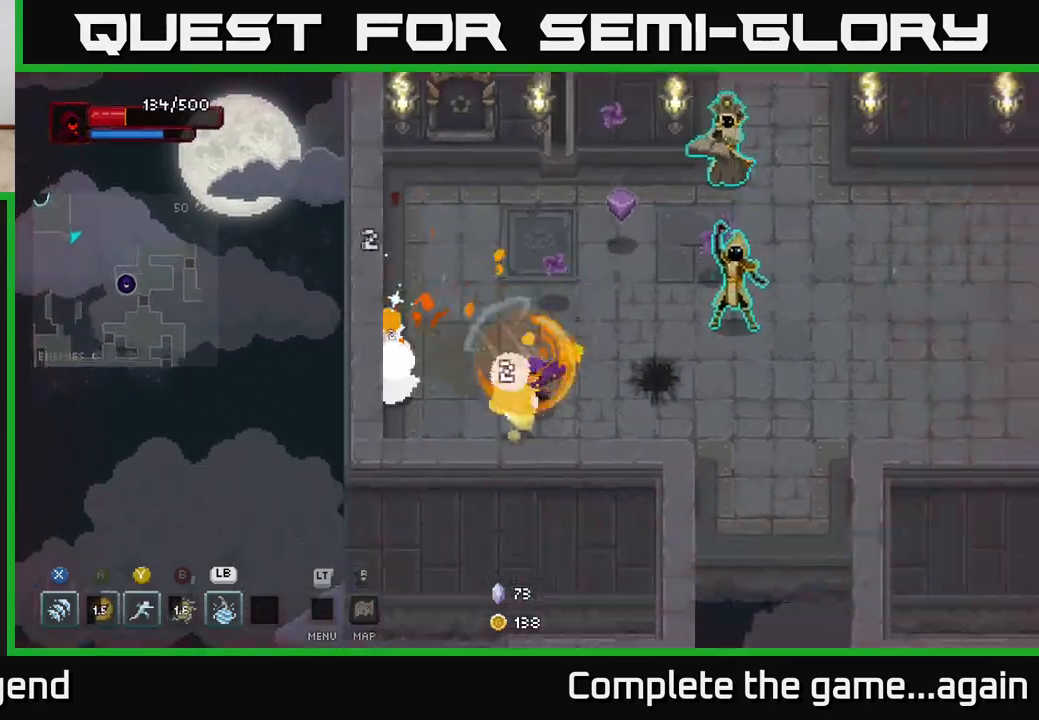
{"buttons": ["X"], "left_stick": "up-right", "right_stick": "center", "events": [[150, "A", "up"], [167, "left_stick", "right"], [300, "left_stick", "up-right"], [367, "X", "down"]]}
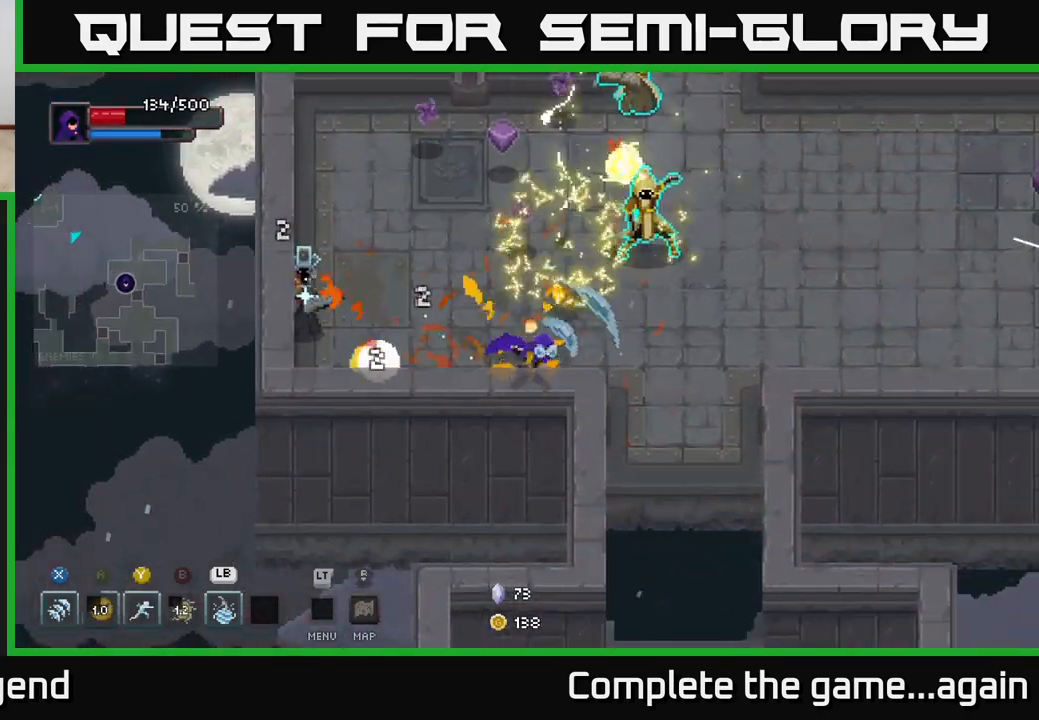
{"buttons": [], "left_stick": "up", "right_stick": "center", "events": [[183, "X", "up"], [233, "left_stick", "right"], [300, "A", "down"], [483, "A", "up"], [500, "left_stick", "up"]]}
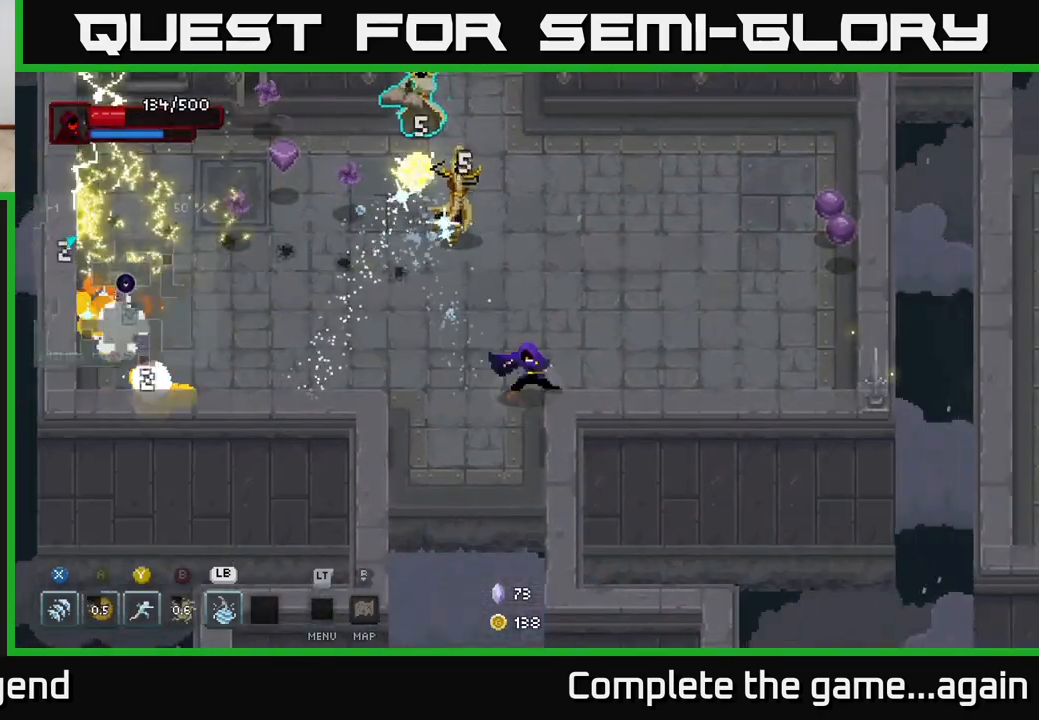
{"buttons": [], "left_stick": "up-left", "right_stick": "center", "events": [[133, "X", "down"], [233, "left_stick", "up-left"], [417, "X", "up"]]}
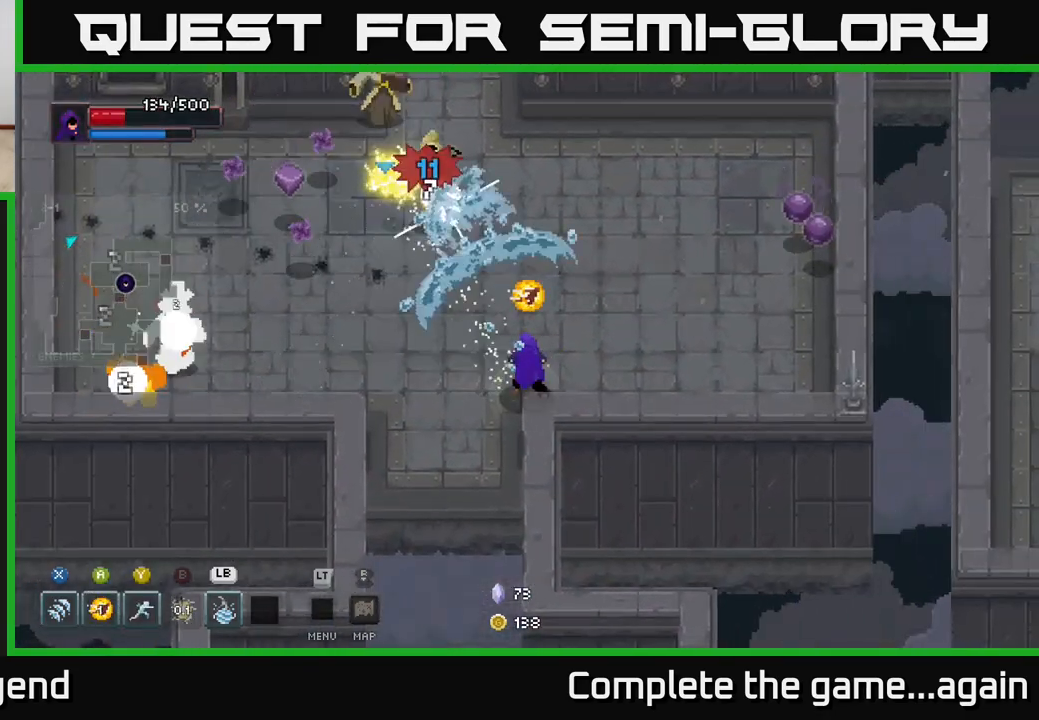
{"buttons": [], "left_stick": "up-left", "right_stick": "center", "events": [[283, "Y", "down"], [367, "Y", "up"]]}
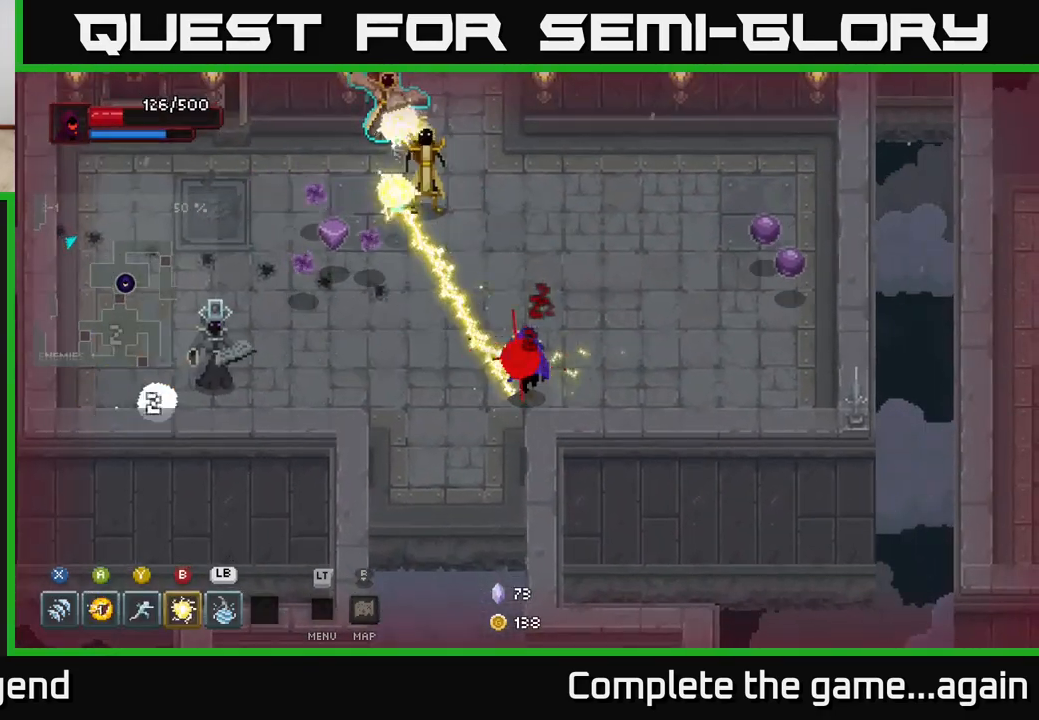
{"buttons": [], "left_stick": "up-left", "right_stick": "center", "events": [[50, "left_stick", "up-right"], [250, "left_stick", "up-left"], [367, "Y", "down"], [483, "Y", "up"]]}
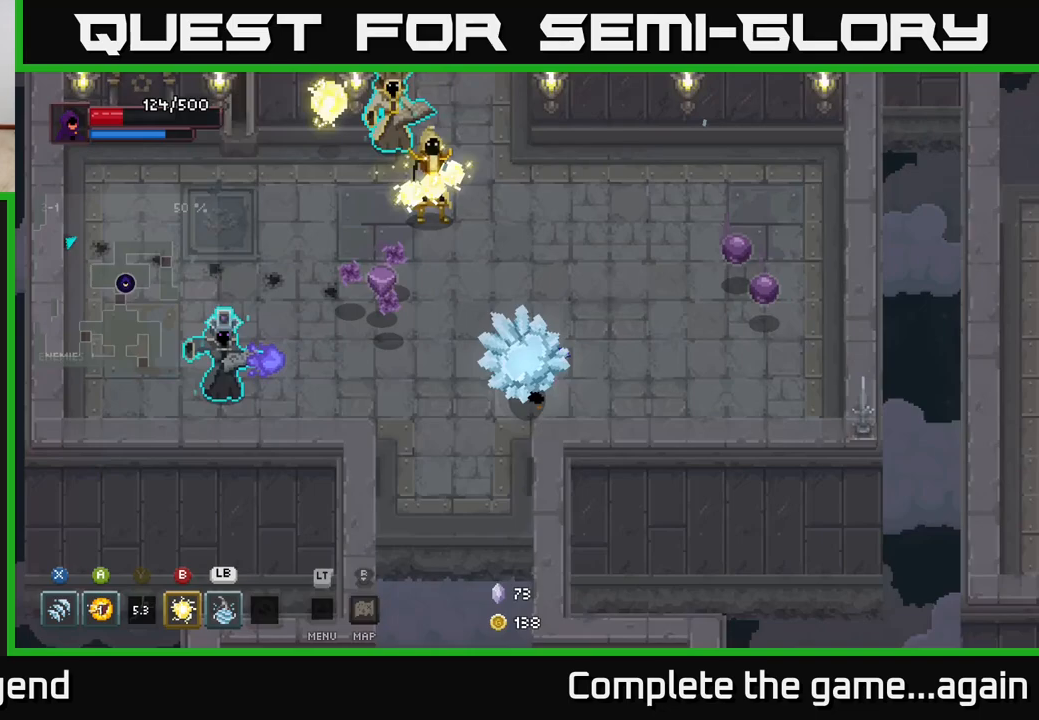
{"buttons": [], "left_stick": "up", "right_stick": "center", "events": [[217, "left_stick", "up-right"], [383, "left_stick", "up"]]}
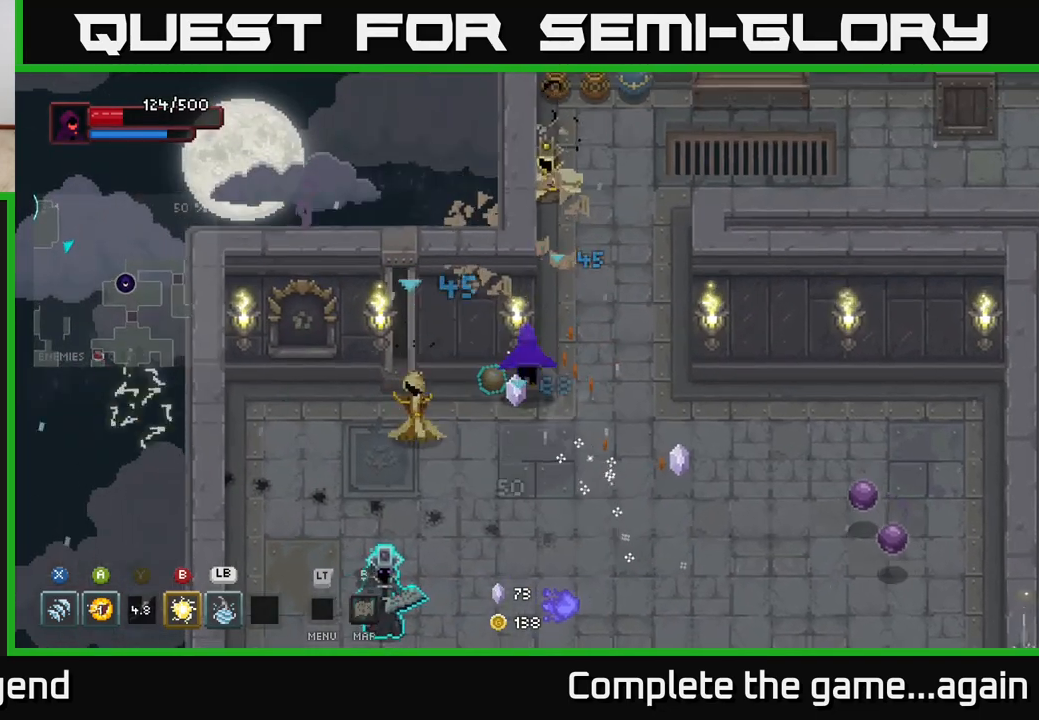
{"buttons": [], "left_stick": "left", "right_stick": "center", "events": [[83, "X", "down"], [217, "left_stick", "left"], [300, "X", "up"]]}
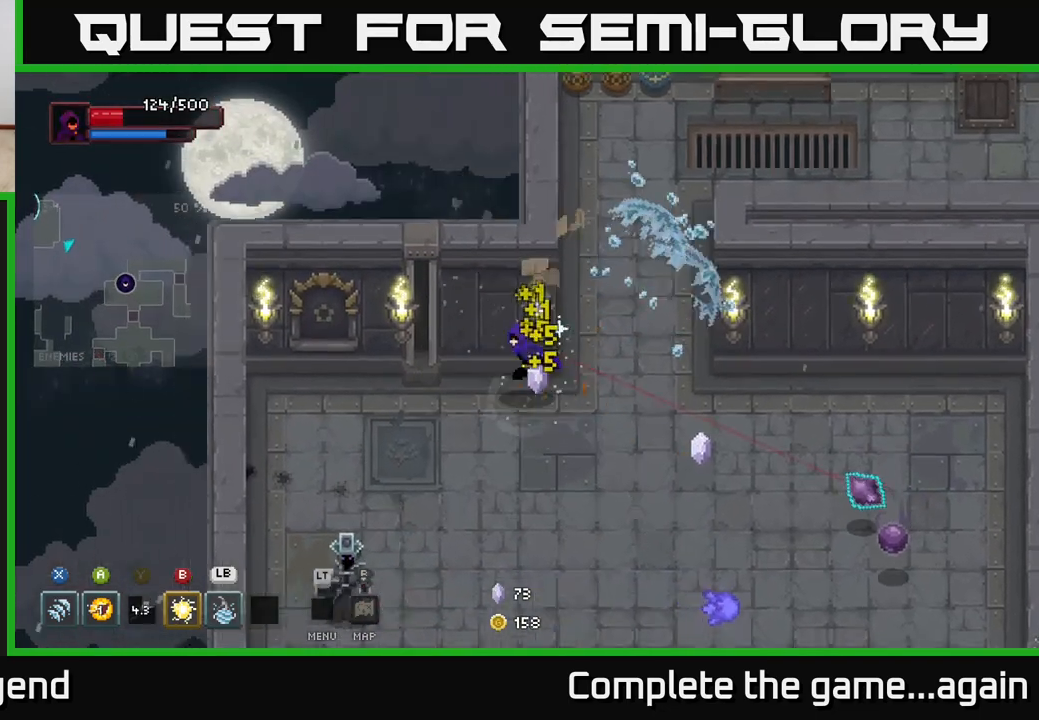
{"buttons": [], "left_stick": "down-left", "right_stick": "center", "events": [[333, "left_stick", "down-left"]]}
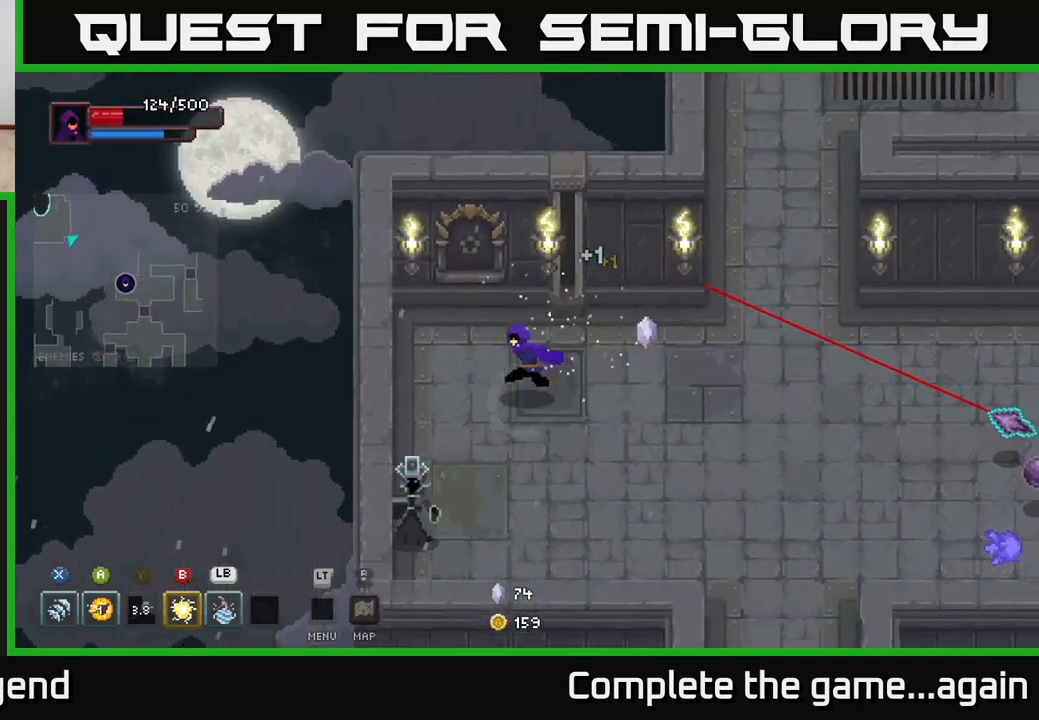
{"buttons": [], "left_stick": "down-left", "right_stick": "center", "events": [[133, "X", "down"], [450, "X", "up"]]}
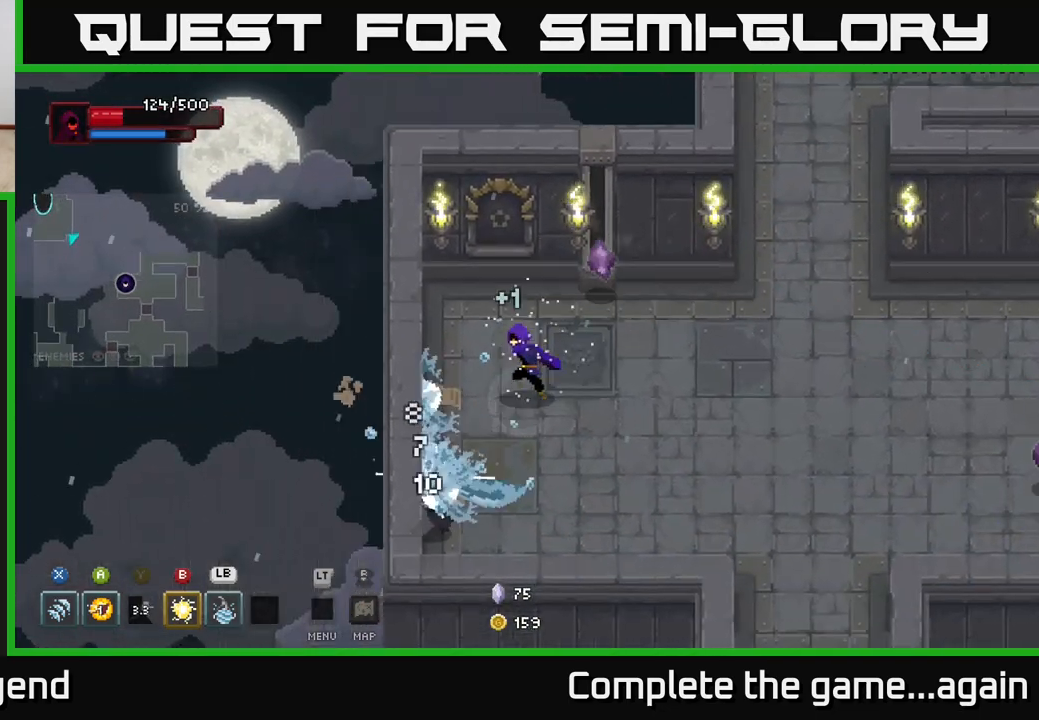
{"buttons": [], "left_stick": "down-left", "right_stick": "center", "events": [[150, "X", "down"], [467, "X", "up"]]}
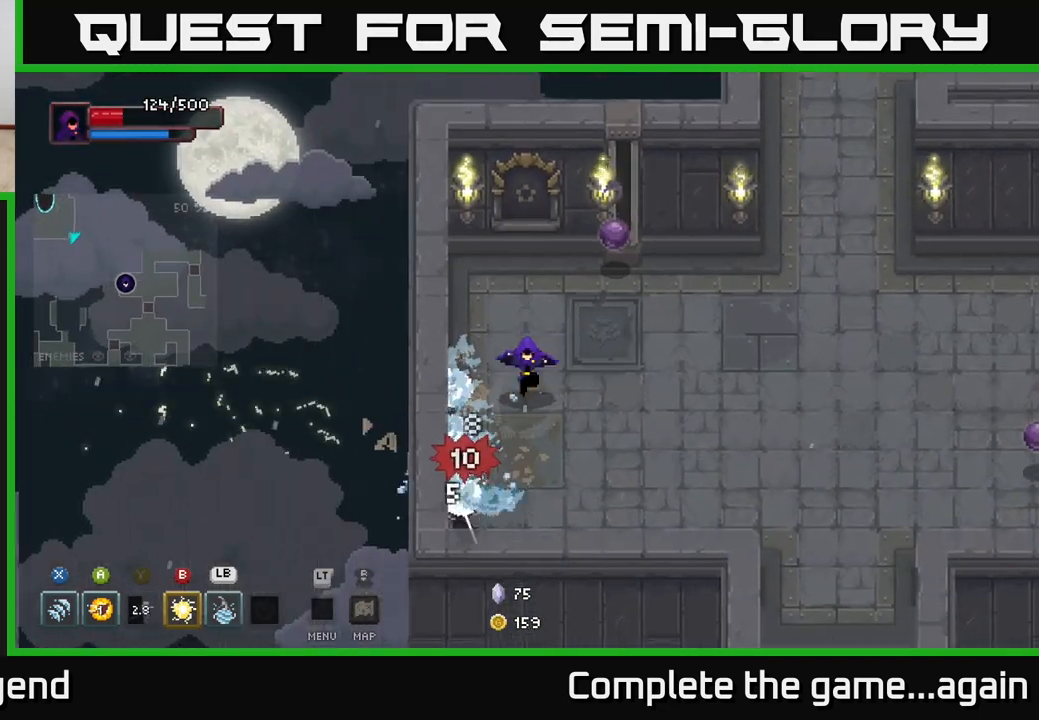
{"buttons": [], "left_stick": "center", "right_stick": "center", "events": [[117, "X", "down"], [400, "X", "up"], [433, "left_stick", "center"]]}
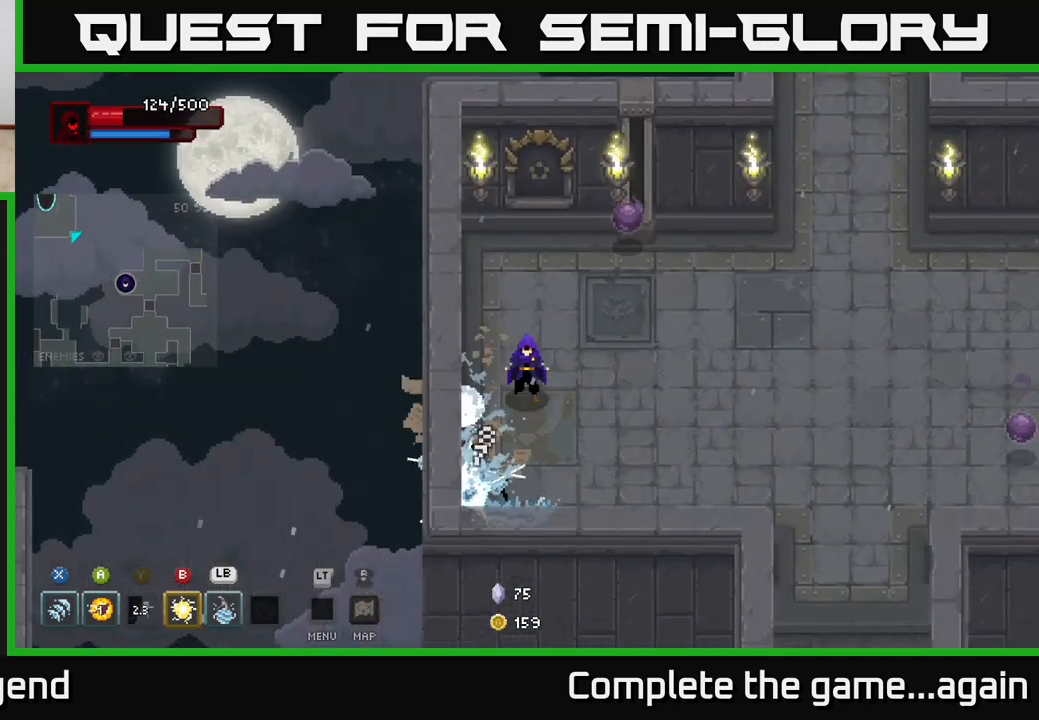
{"buttons": ["X"], "left_stick": "up-right", "right_stick": "center", "events": [[100, "left_stick", "up-right"], [300, "X", "down"]]}
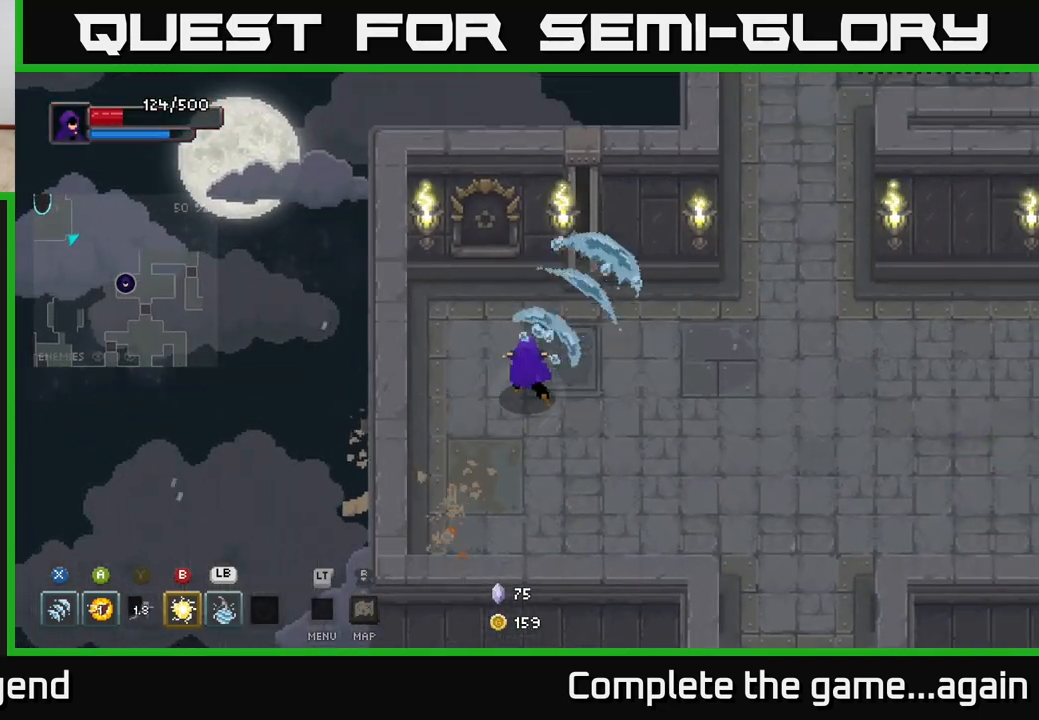
{"buttons": [], "left_stick": "right", "right_stick": "center", "events": [[83, "X", "up"], [100, "left_stick", "down"], [333, "left_stick", "right"]]}
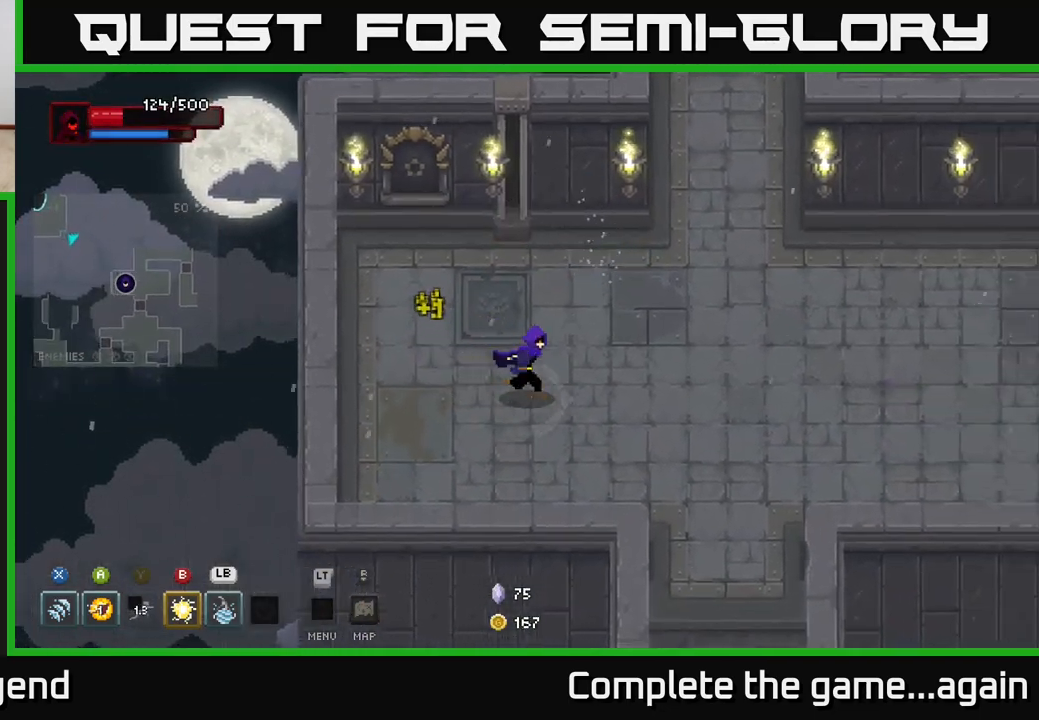
{"buttons": [], "left_stick": "up-right", "right_stick": "center", "events": [[233, "left_stick", "up-right"]]}
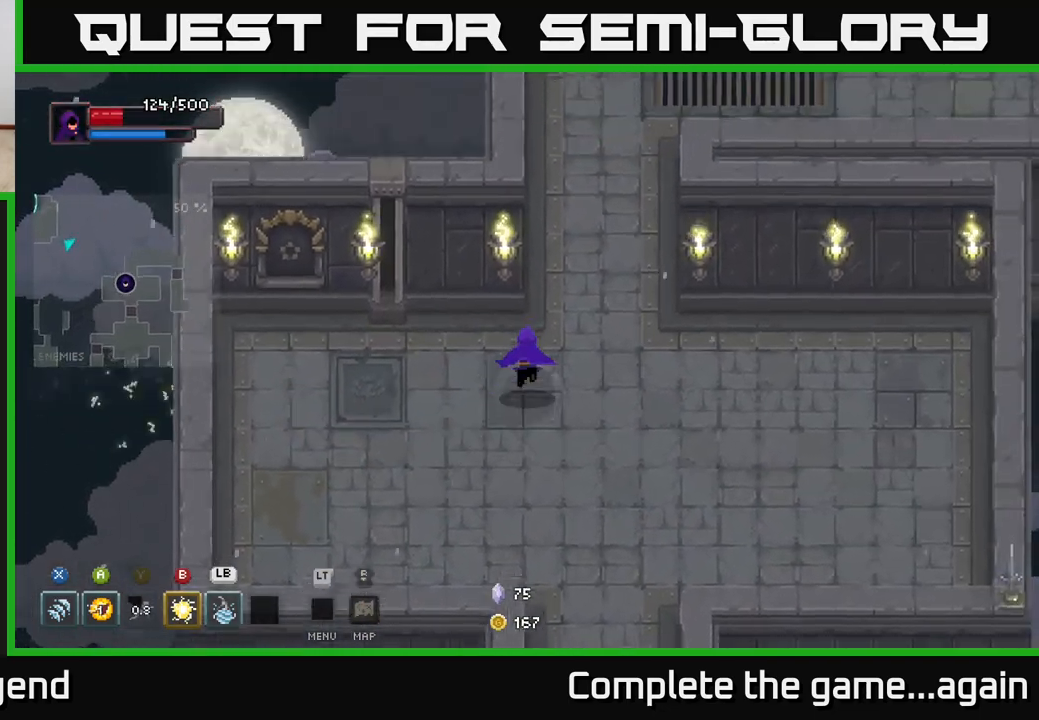
{"buttons": [], "left_stick": "up", "right_stick": "center", "events": [[417, "left_stick", "up"]]}
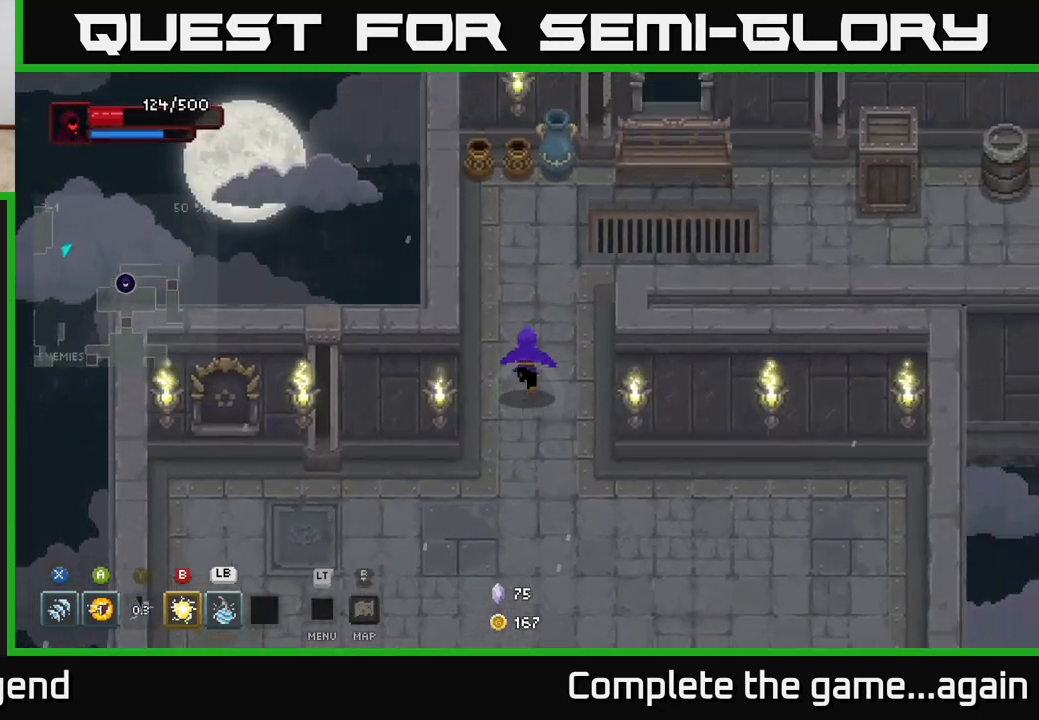
{"buttons": [], "left_stick": "up", "right_stick": "center", "events": [[150, "left_stick", "up-left"], [400, "left_stick", "up"]]}
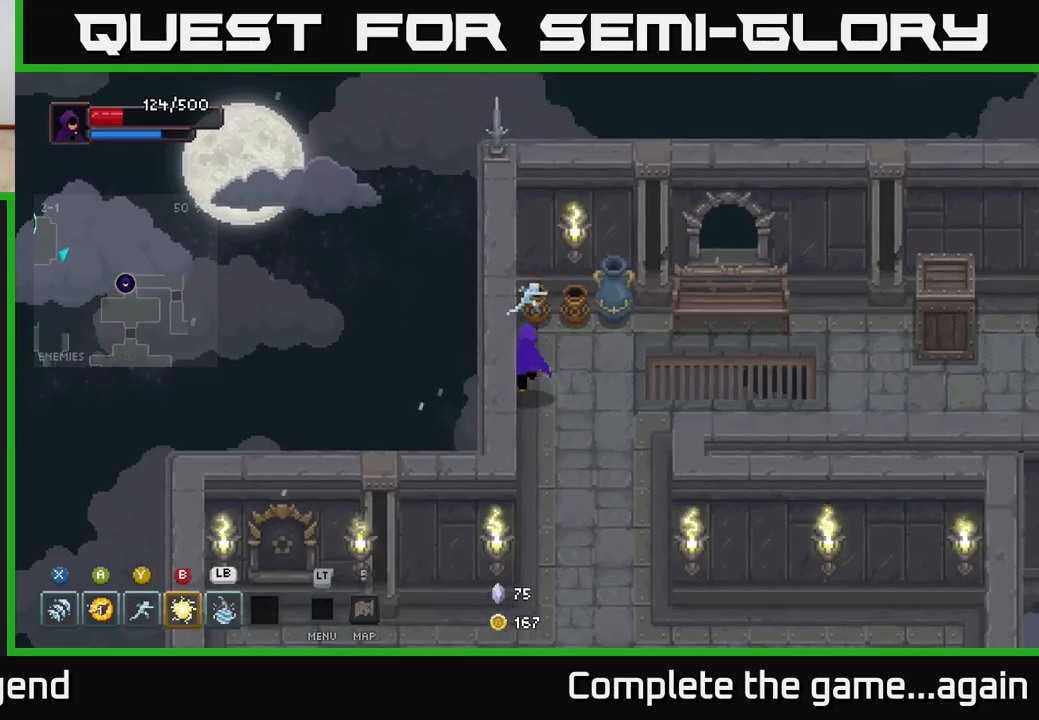
{"buttons": [], "left_stick": "right", "right_stick": "center", "events": [[250, "left_stick", "right"]]}
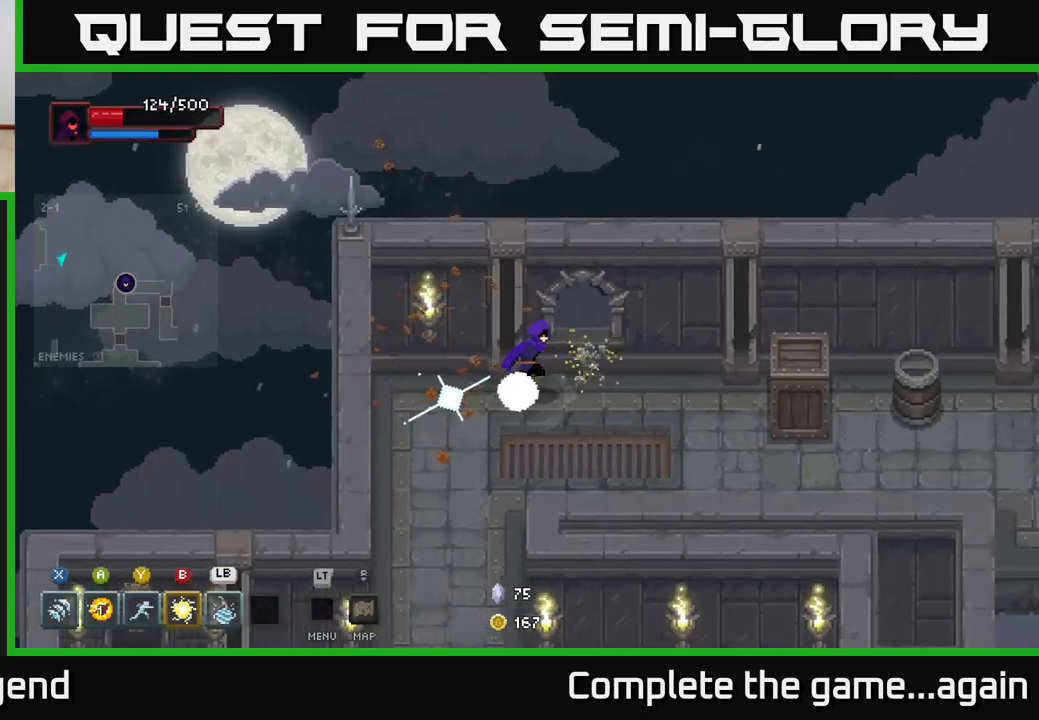
{"buttons": [], "left_stick": "right", "right_stick": "center", "events": []}
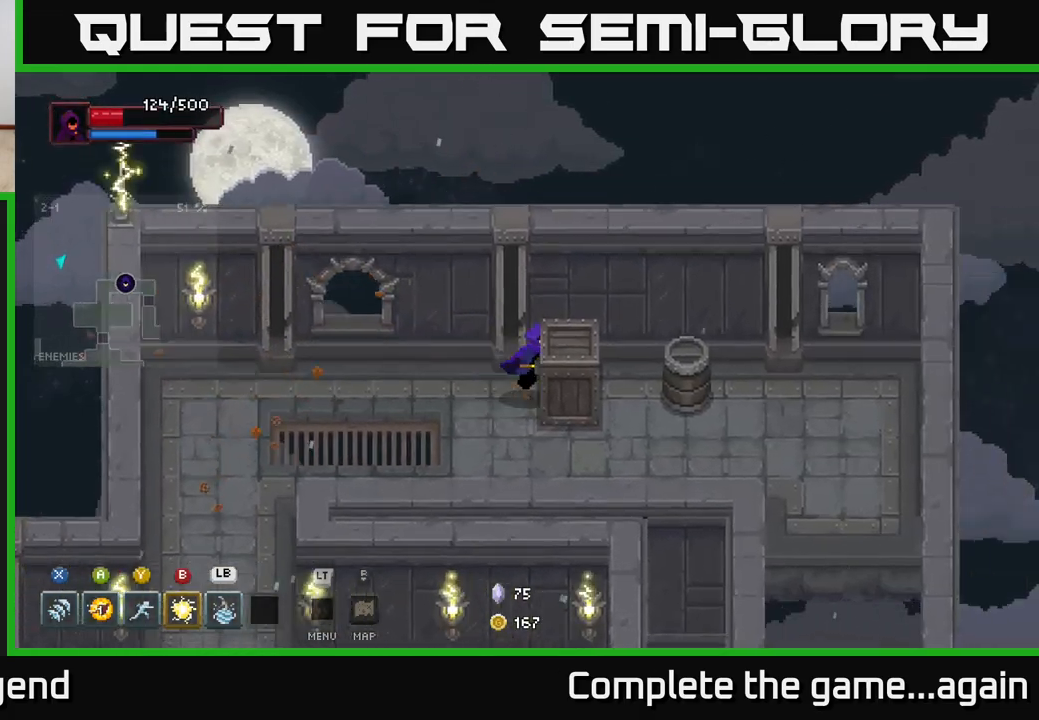
{"buttons": [], "left_stick": "down-right", "right_stick": "center", "events": [[467, "left_stick", "down-right"]]}
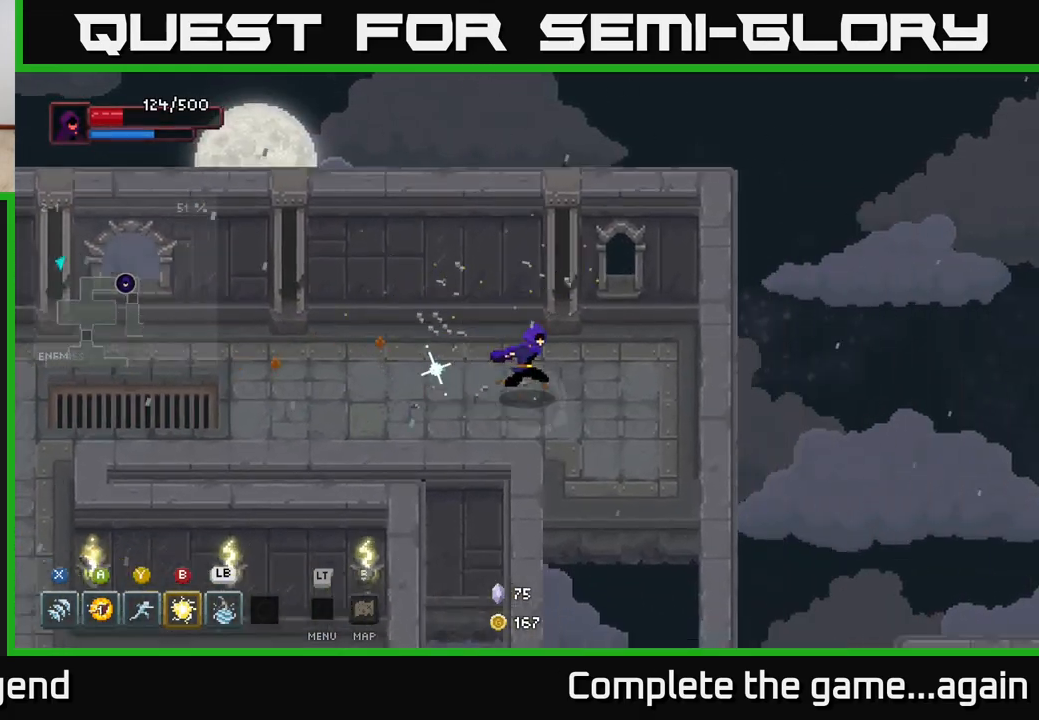
{"buttons": ["A"], "left_stick": "down", "right_stick": "center", "events": [[250, "left_stick", "down"], [400, "A", "down"]]}
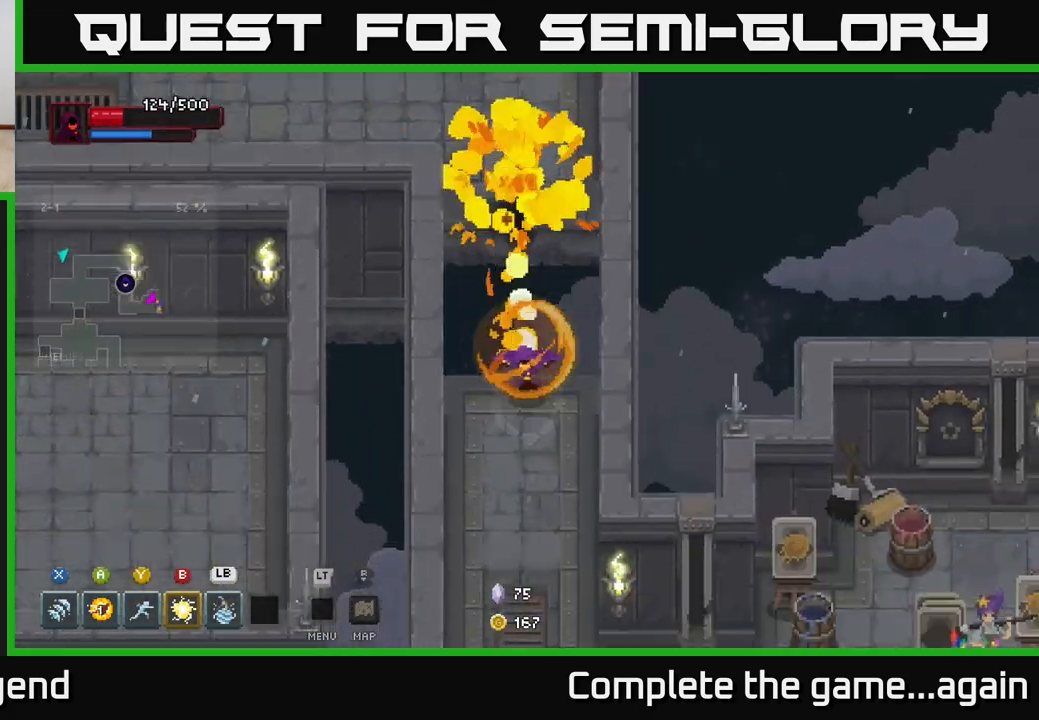
{"buttons": [], "left_stick": "down", "right_stick": "center", "events": [[100, "A", "up"]]}
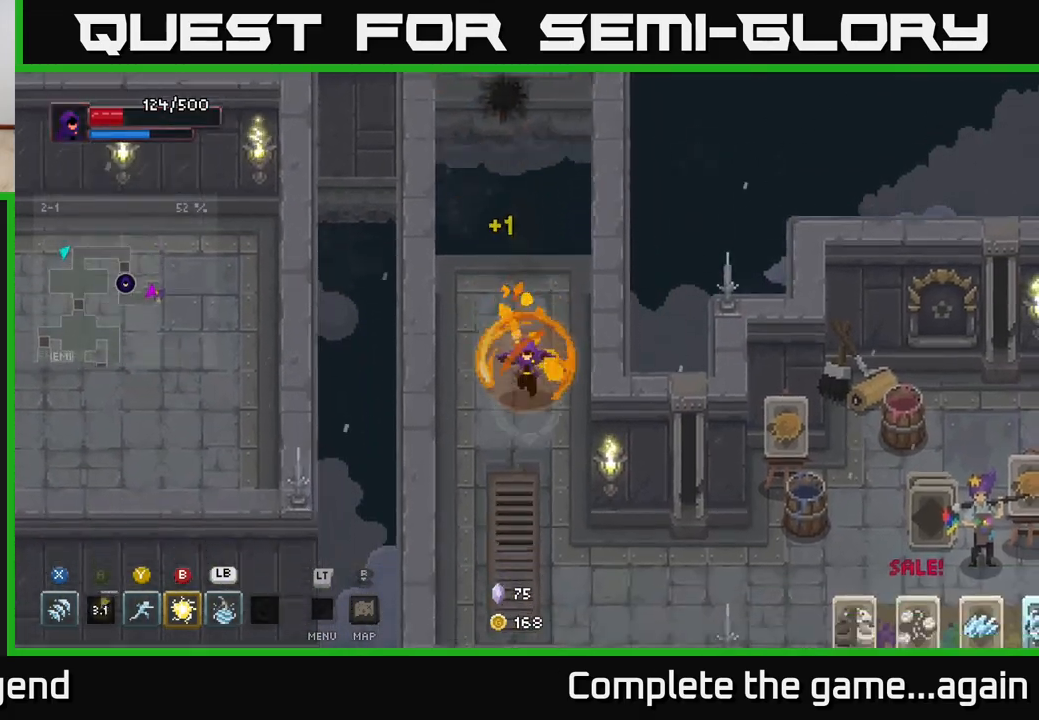
{"buttons": [], "left_stick": "down-right", "right_stick": "center", "events": [[483, "left_stick", "down-right"]]}
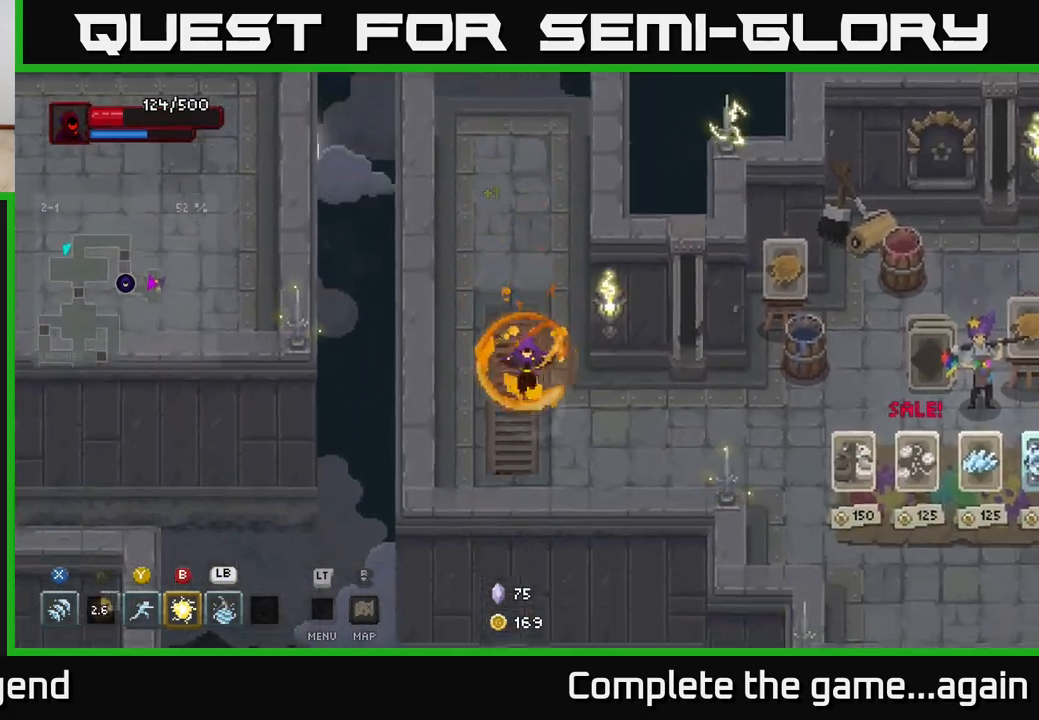
{"buttons": [], "left_stick": "right", "right_stick": "center", "events": [[217, "left_stick", "right"]]}